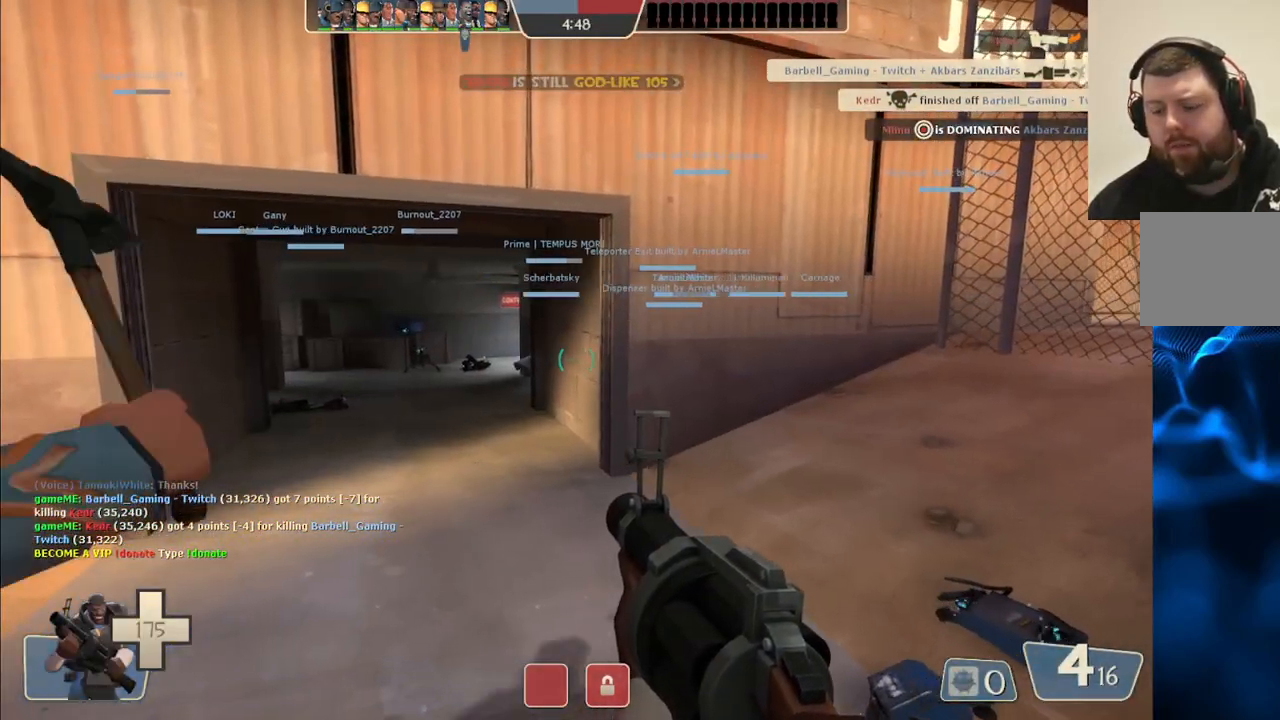
Gameplay with a controller (PlayStation layout); each line is a JSON object with the inputs held at the frame after it (dt_ms = milliseconds from this image to that frame). "events" lists button and stick changes between this image and that frame as [ms after this image, input, new state], when the widget could be followed in between. Not read: L1.
{"dt_ms": 500, "buttons": [], "left_stick": "center", "right_stick": "center", "events": []}
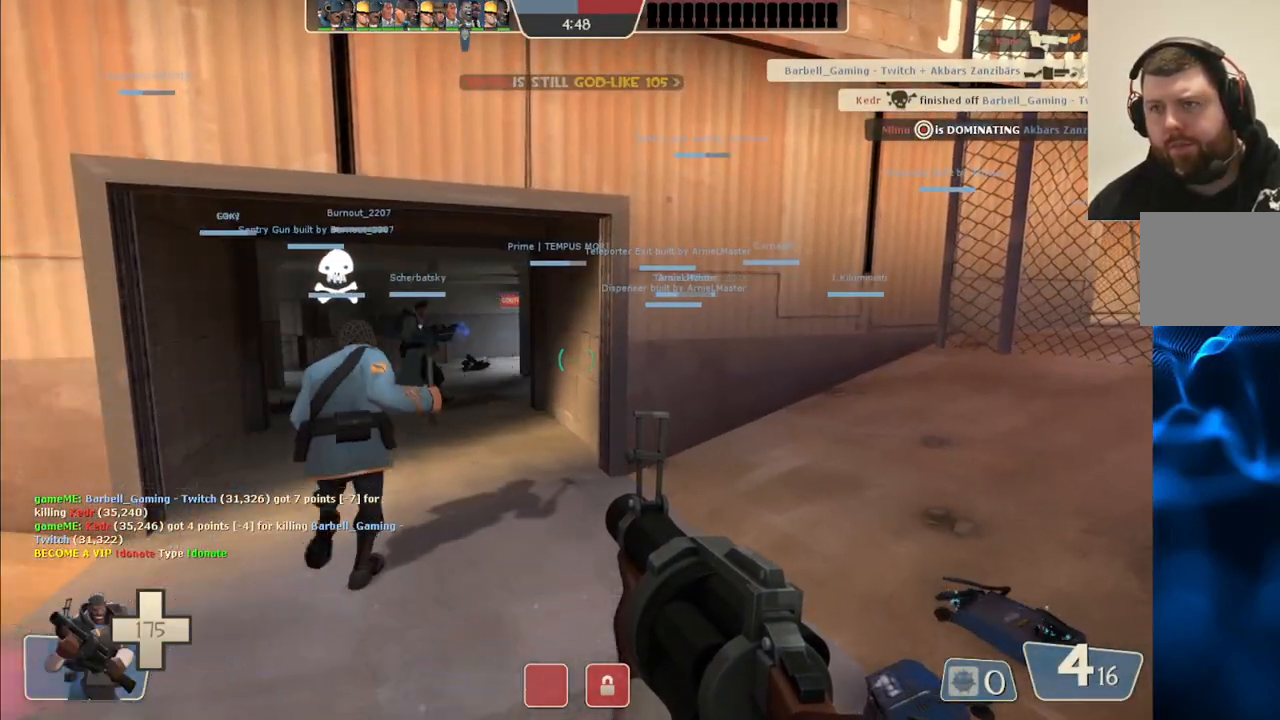
{"dt_ms": 500, "buttons": [], "left_stick": "center", "right_stick": "center", "events": []}
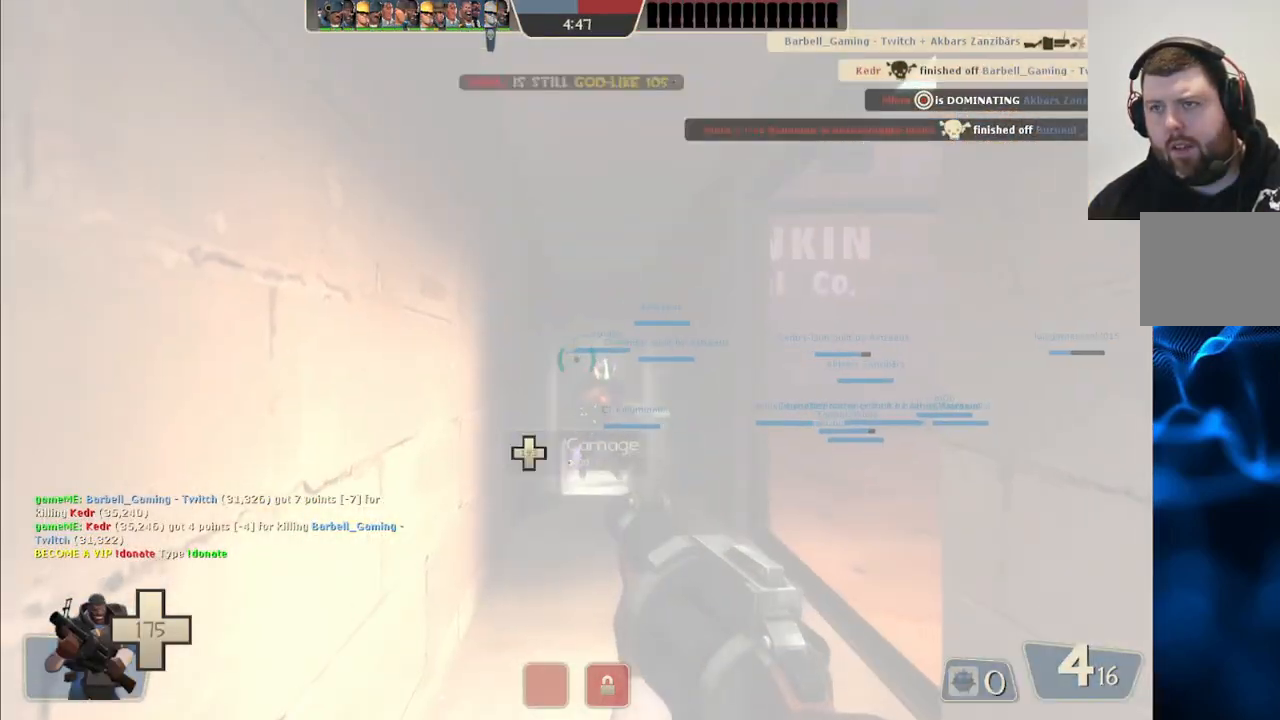
{"dt_ms": 500, "buttons": [], "left_stick": "up-left", "right_stick": "center", "events": [[17, "SQUARE", "down"], [17, "left_stick", "up-right"], [100, "SQUARE", "up"], [283, "right_stick", "right"], [333, "left_stick", "up-left"], [500, "right_stick", "center"]]}
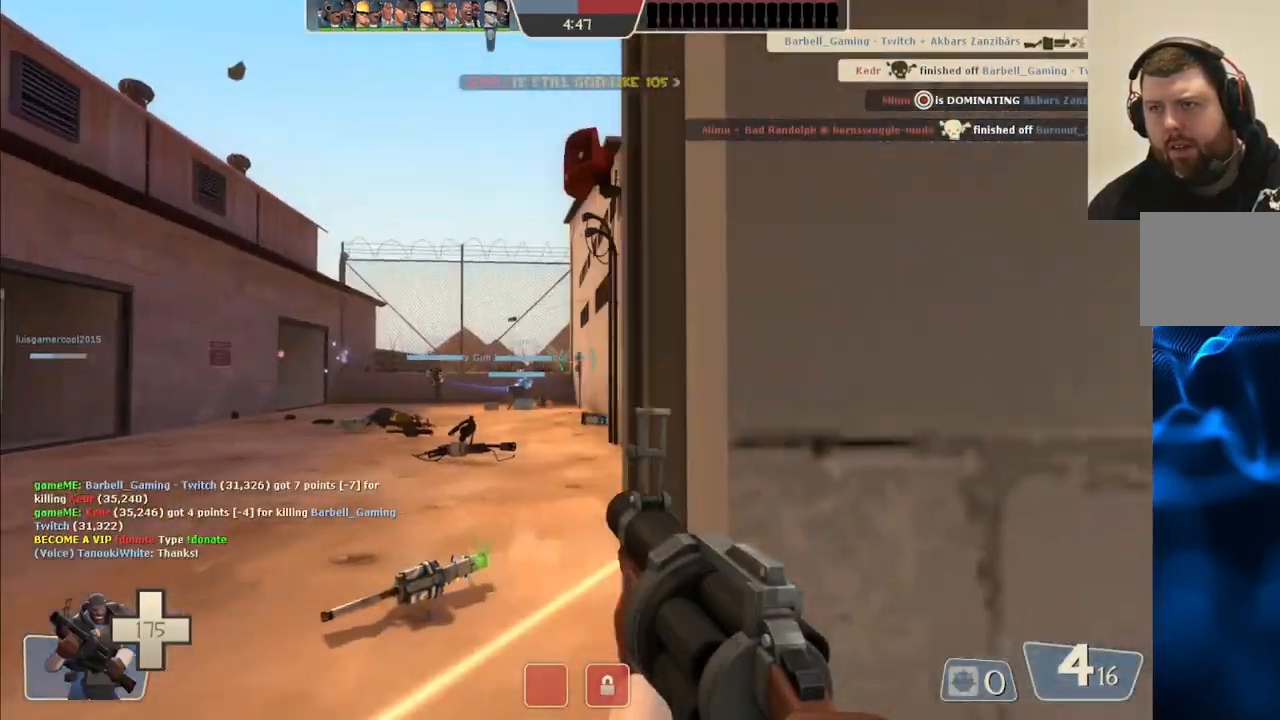
{"dt_ms": 500, "buttons": ["R2"], "left_stick": "up-left", "right_stick": "center", "events": [[183, "right_stick", "right"], [333, "R2", "down"], [350, "right_stick", "center"]]}
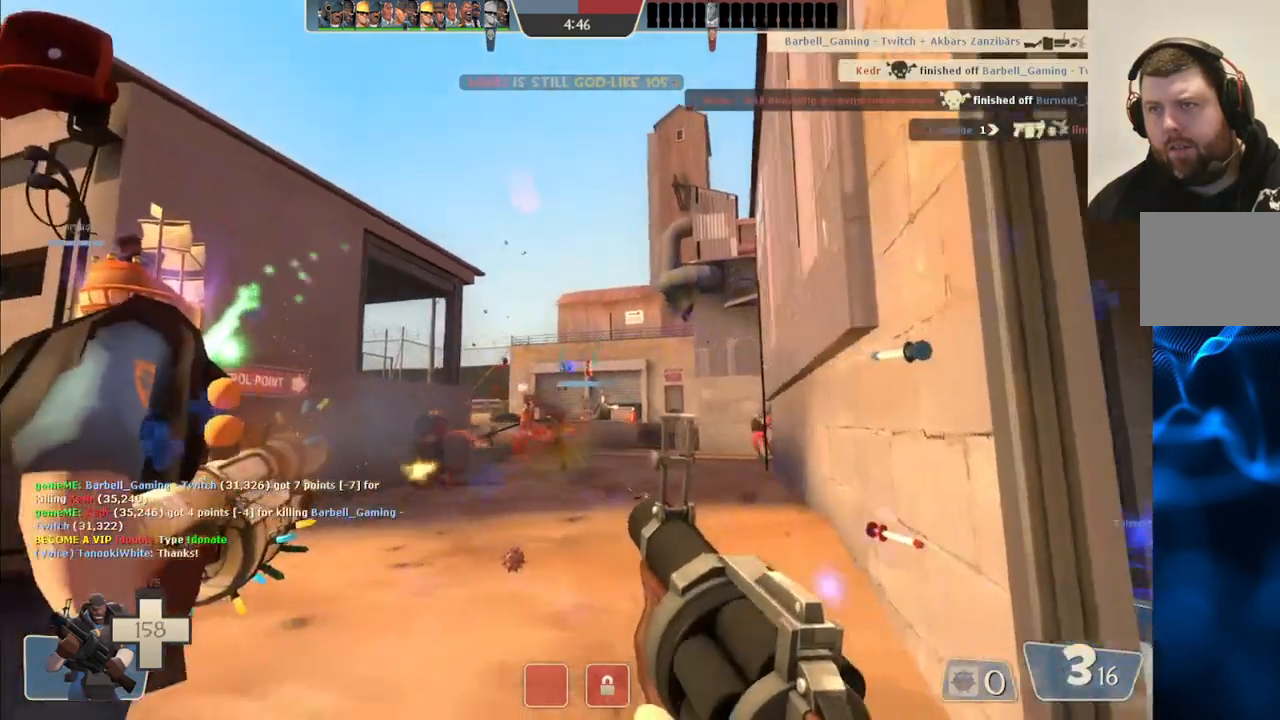
{"dt_ms": 500, "buttons": ["R2"], "left_stick": "left", "right_stick": "center", "events": [[183, "left_stick", "left"]]}
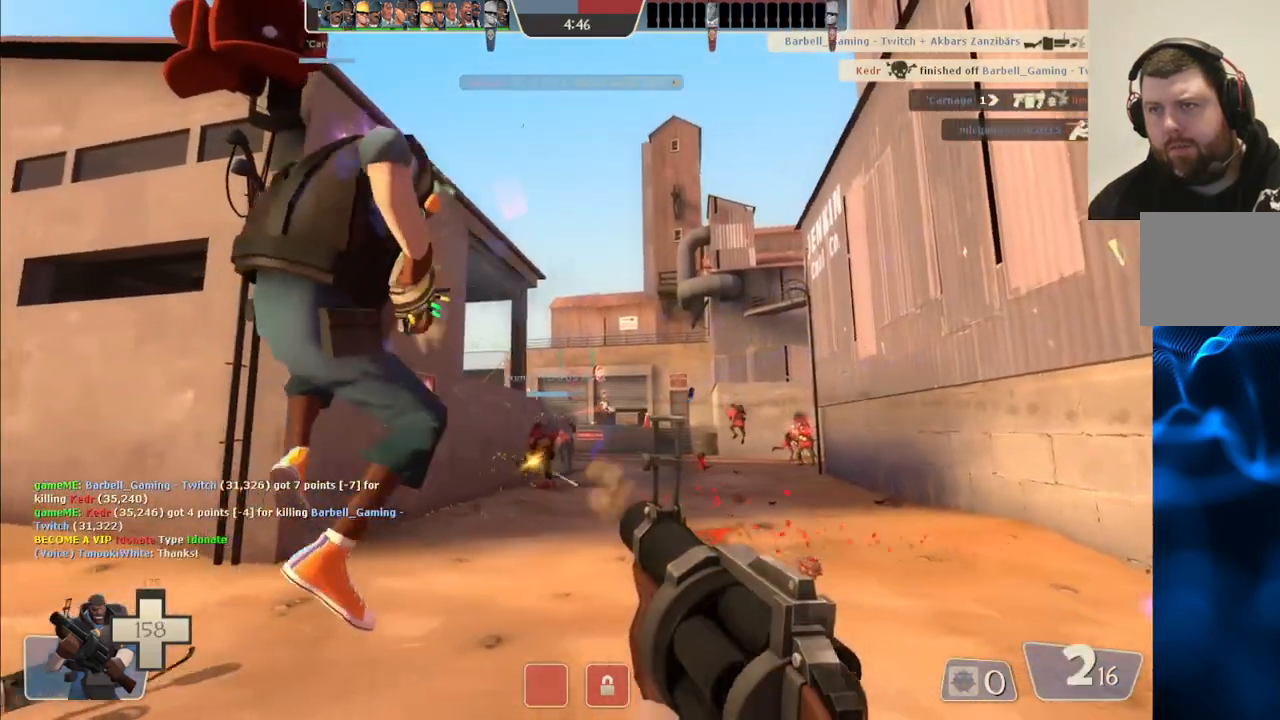
{"dt_ms": 500, "buttons": ["R2"], "left_stick": "left", "right_stick": "center", "events": []}
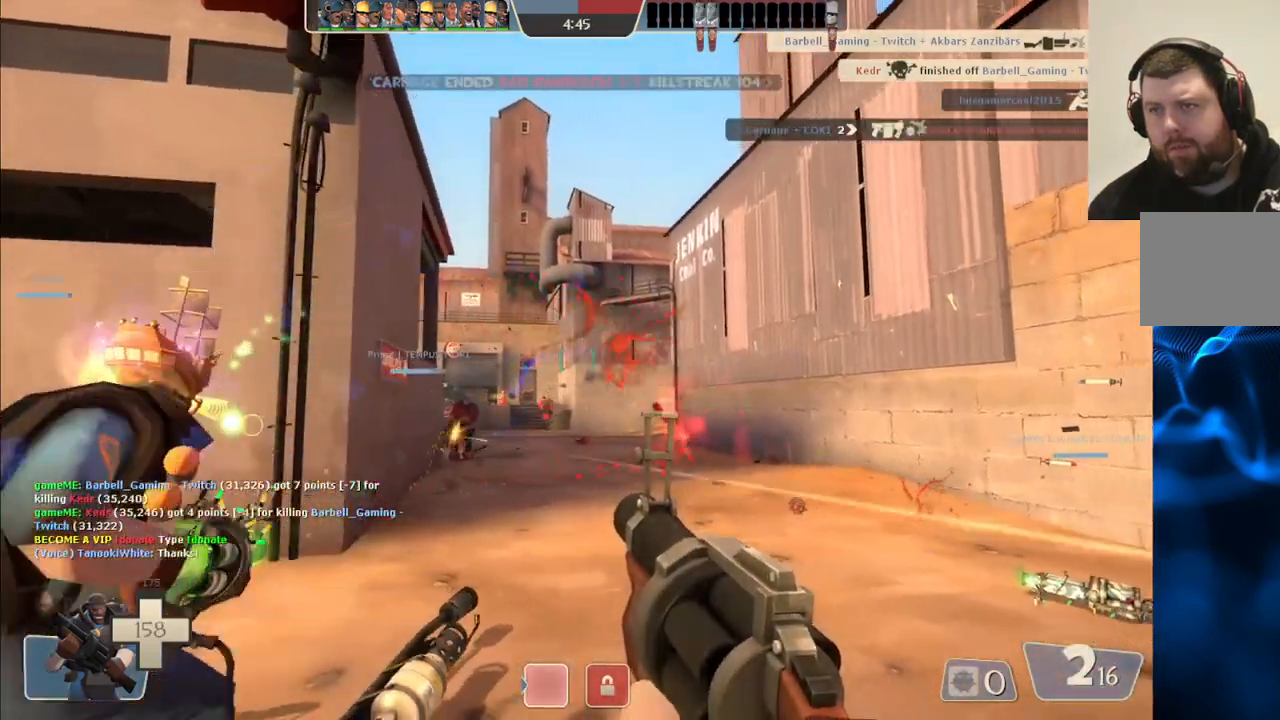
{"dt_ms": 500, "buttons": ["R2"], "left_stick": "left", "right_stick": "center", "events": []}
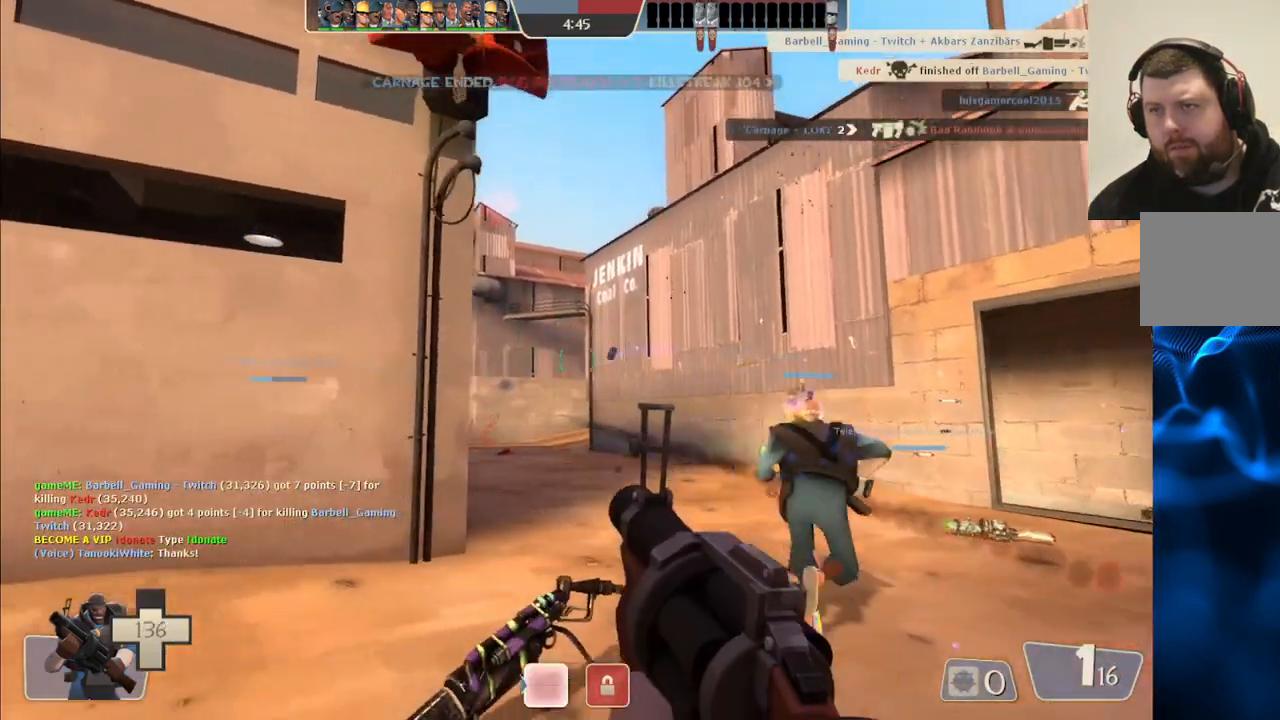
{"dt_ms": 500, "buttons": [], "left_stick": "left", "right_stick": "center", "events": [[133, "R2", "up"], [233, "SQUARE", "down"], [317, "SQUARE", "up"], [400, "SQUARE", "down"], [483, "SQUARE", "up"]]}
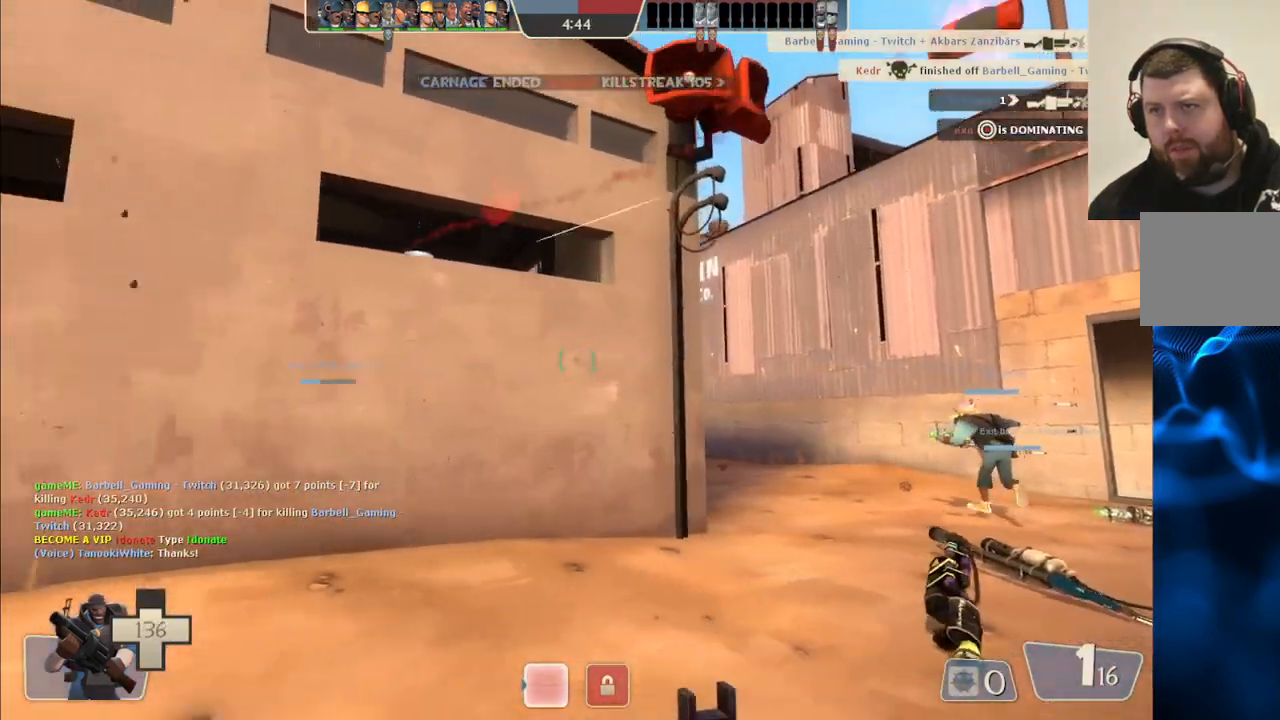
{"dt_ms": 500, "buttons": [], "left_stick": "down-left", "right_stick": "center", "events": [[283, "right_stick", "right"], [383, "right_stick", "center"], [450, "left_stick", "down-left"]]}
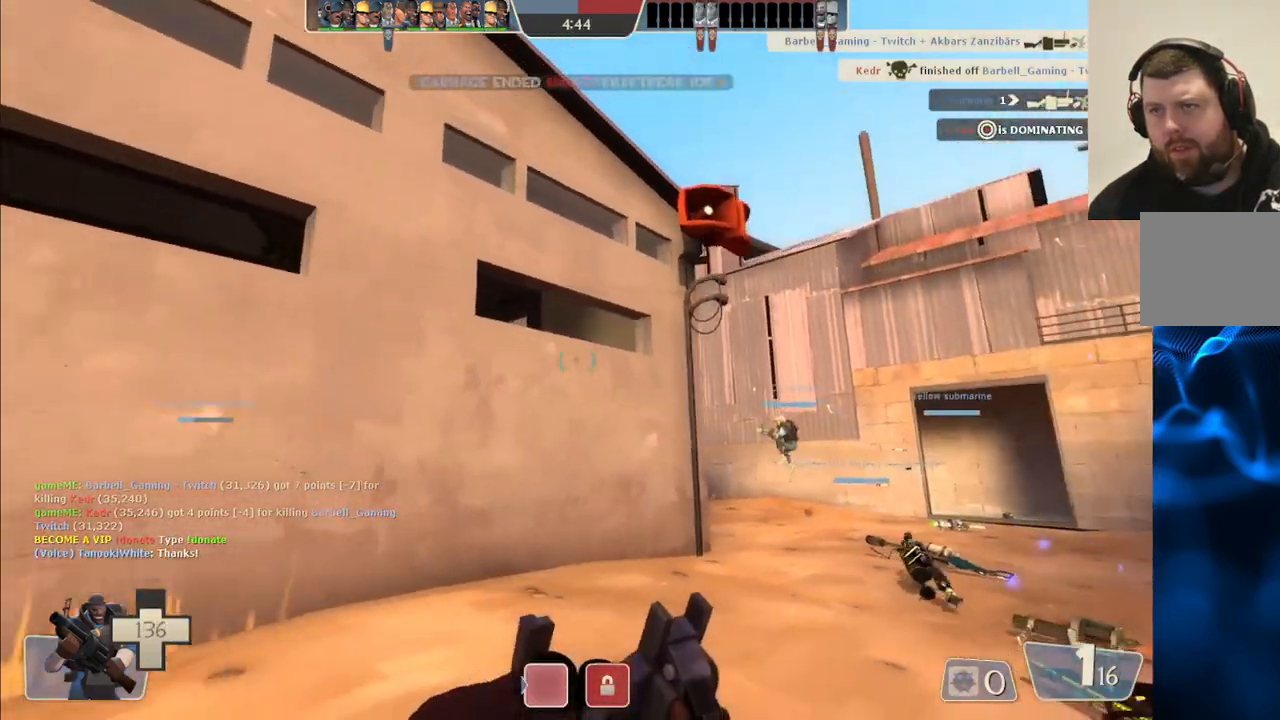
{"dt_ms": 500, "buttons": [], "left_stick": "down-left", "right_stick": "center", "events": []}
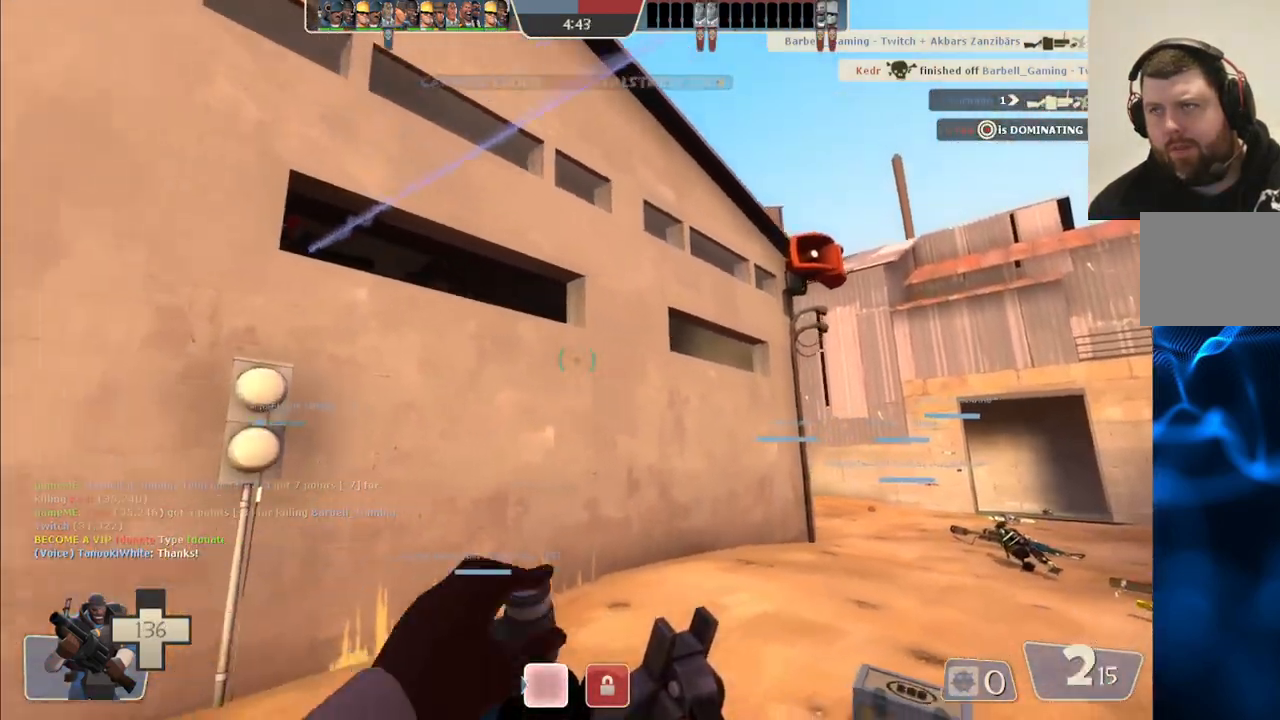
{"dt_ms": 500, "buttons": [], "left_stick": "center", "right_stick": "center", "events": [[217, "left_stick", "center"]]}
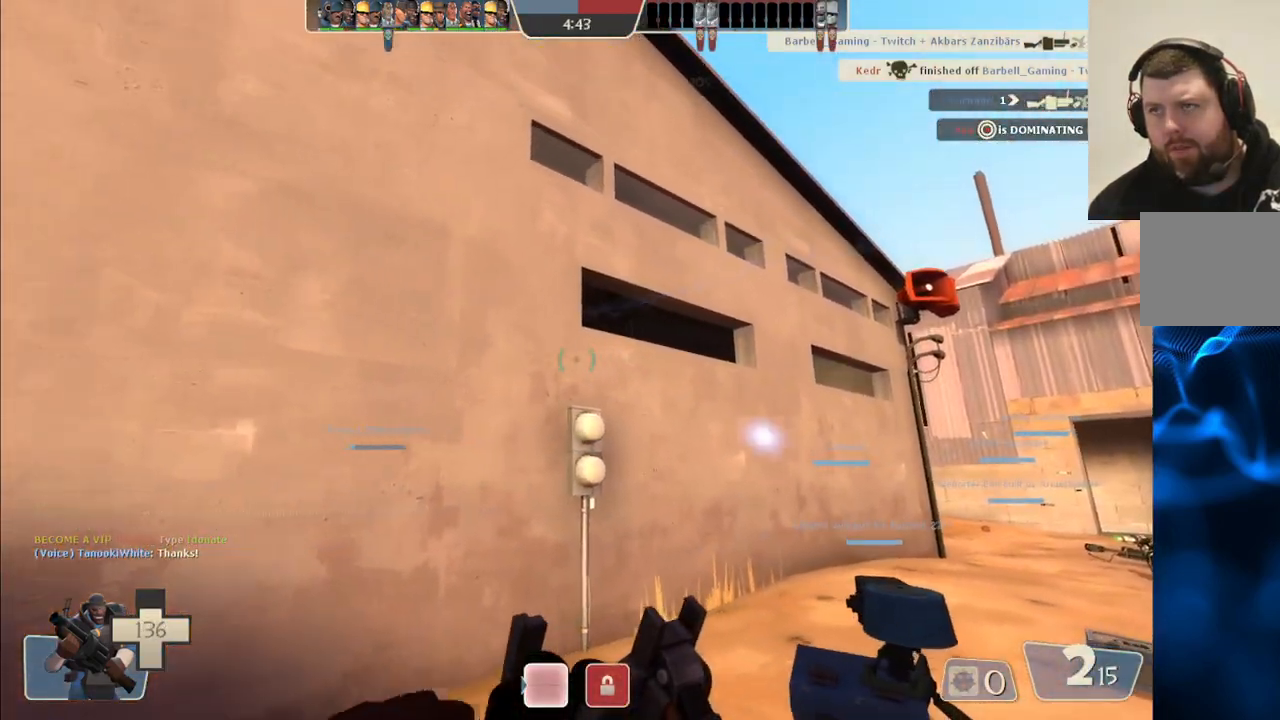
{"dt_ms": 500, "buttons": [], "left_stick": "center", "right_stick": "center", "events": []}
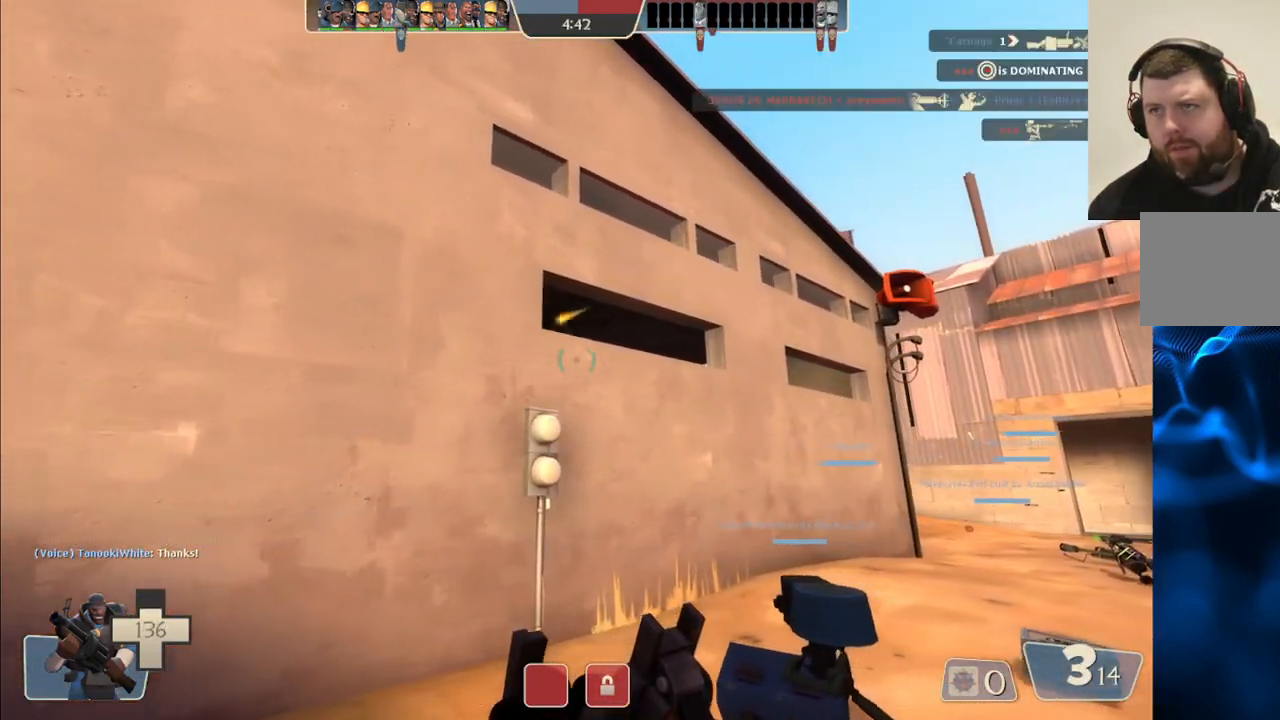
{"dt_ms": 500, "buttons": [], "left_stick": "up-right", "right_stick": "center", "events": [[67, "R1", "down"], [167, "R1", "up"], [233, "left_stick", "up-right"]]}
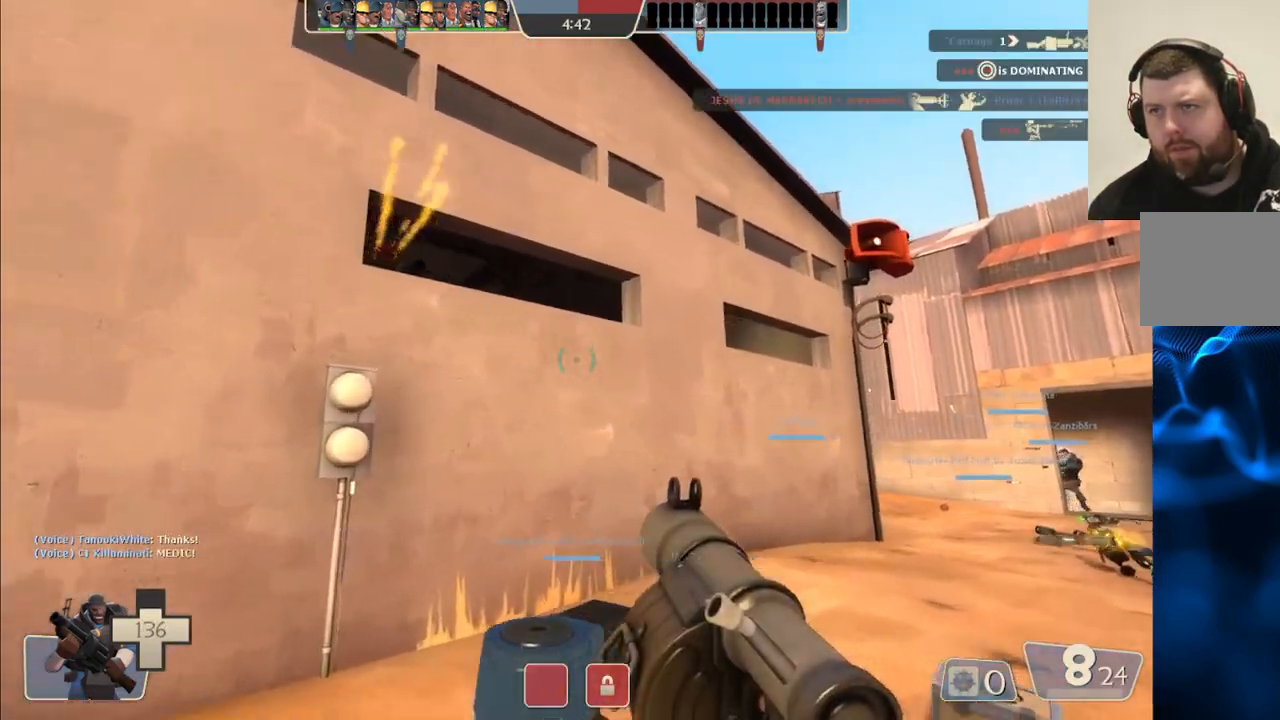
{"dt_ms": 500, "buttons": [], "left_stick": "up", "right_stick": "center", "events": [[133, "left_stick", "up"]]}
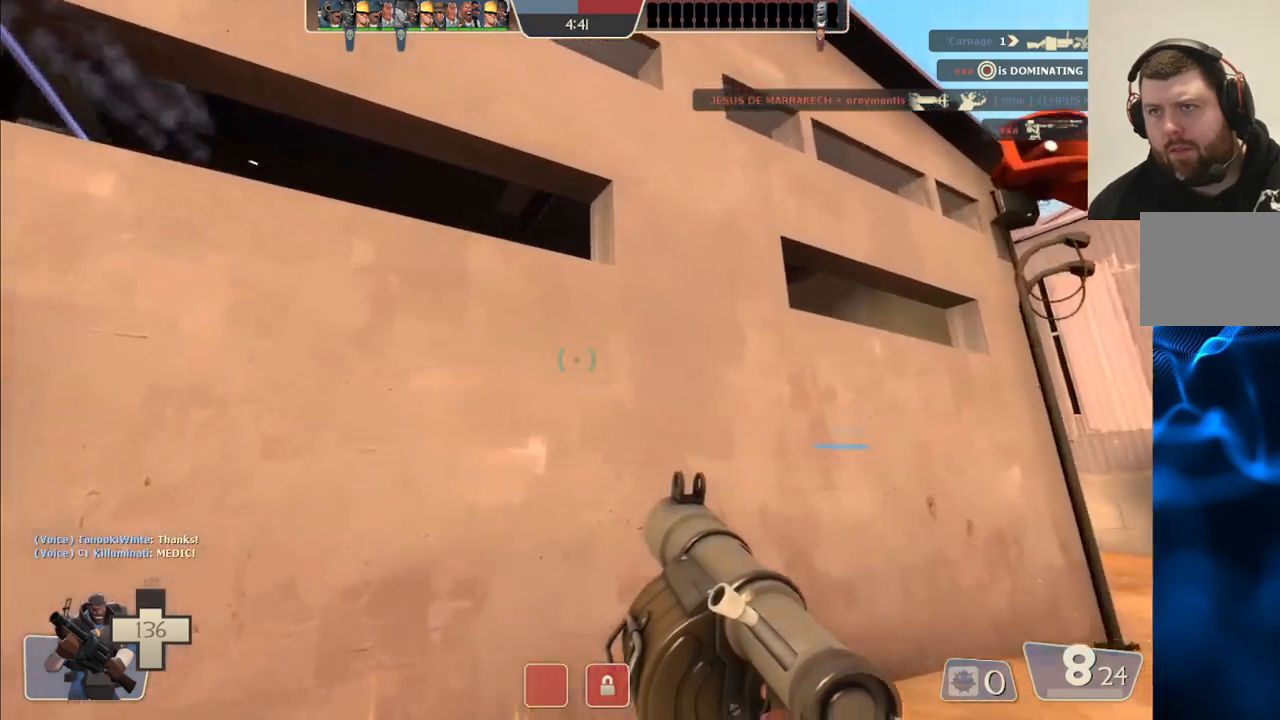
{"dt_ms": 500, "buttons": [], "left_stick": "center", "right_stick": "center", "events": [[17, "right_stick", "left"], [50, "left_stick", "center"], [117, "left_stick", "down-left"], [167, "right_stick", "center"], [200, "R2", "down"], [283, "left_stick", "up-left"], [350, "R2", "up"], [367, "left_stick", "center"]]}
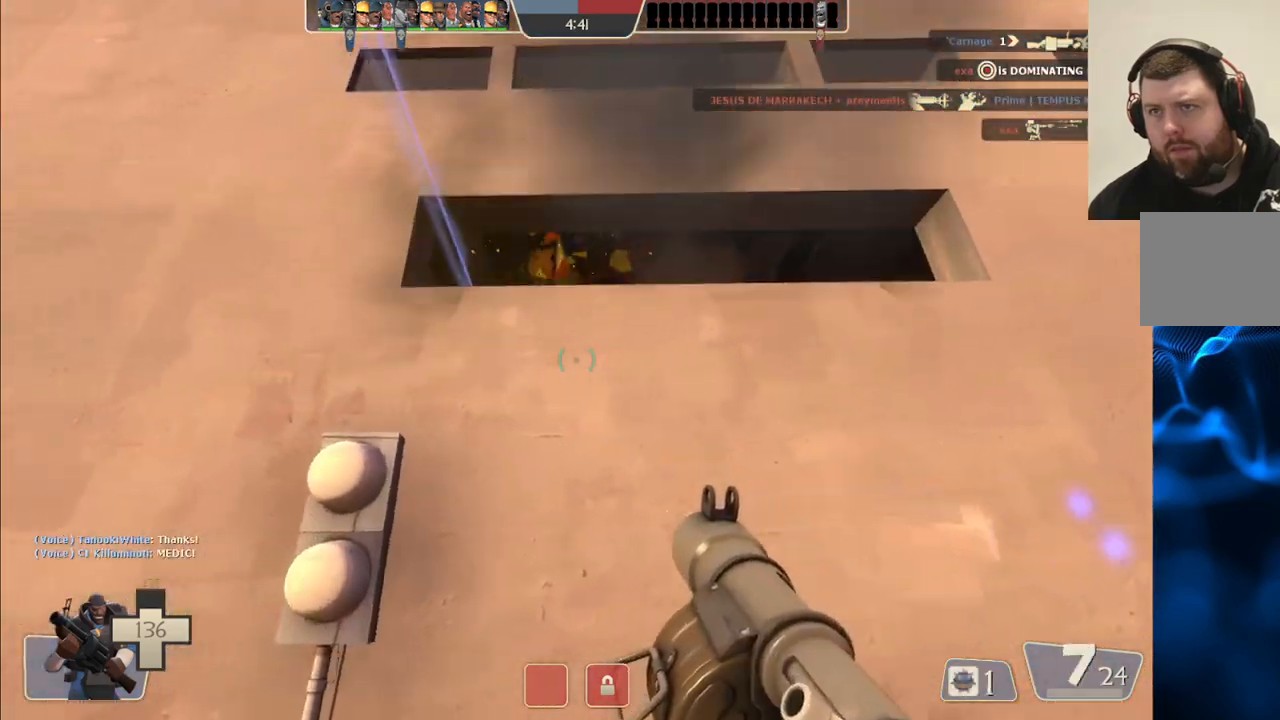
{"dt_ms": 500, "buttons": ["R2"], "left_stick": "center", "right_stick": "center", "events": [[83, "R2", "down"], [200, "R2", "up"], [200, "right_stick", "down"], [317, "right_stick", "center"], [333, "R2", "down"], [433, "R2", "up"], [500, "R2", "down"]]}
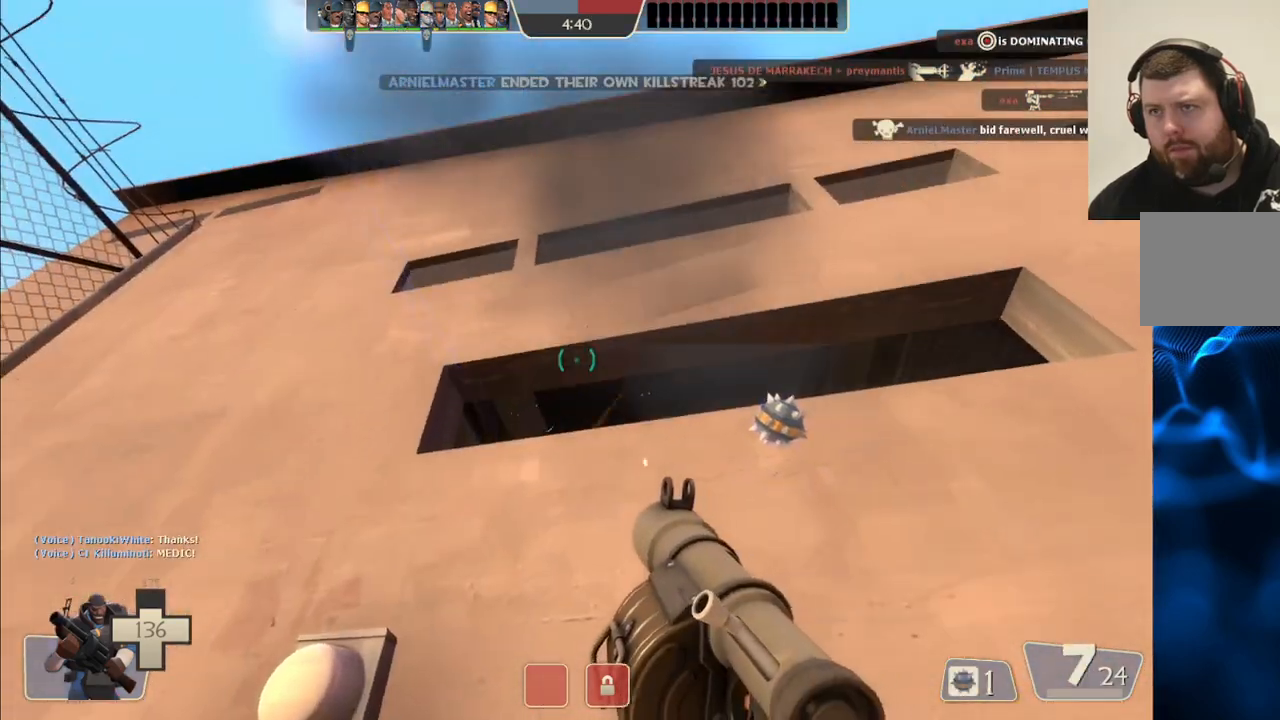
{"dt_ms": 500, "buttons": [], "left_stick": "center", "right_stick": "center", "events": [[33, "right_stick", "up"], [100, "R2", "up"], [100, "right_stick", "center"], [217, "R2", "down"], [317, "R2", "up"], [367, "R2", "down"], [450, "R2", "up"]]}
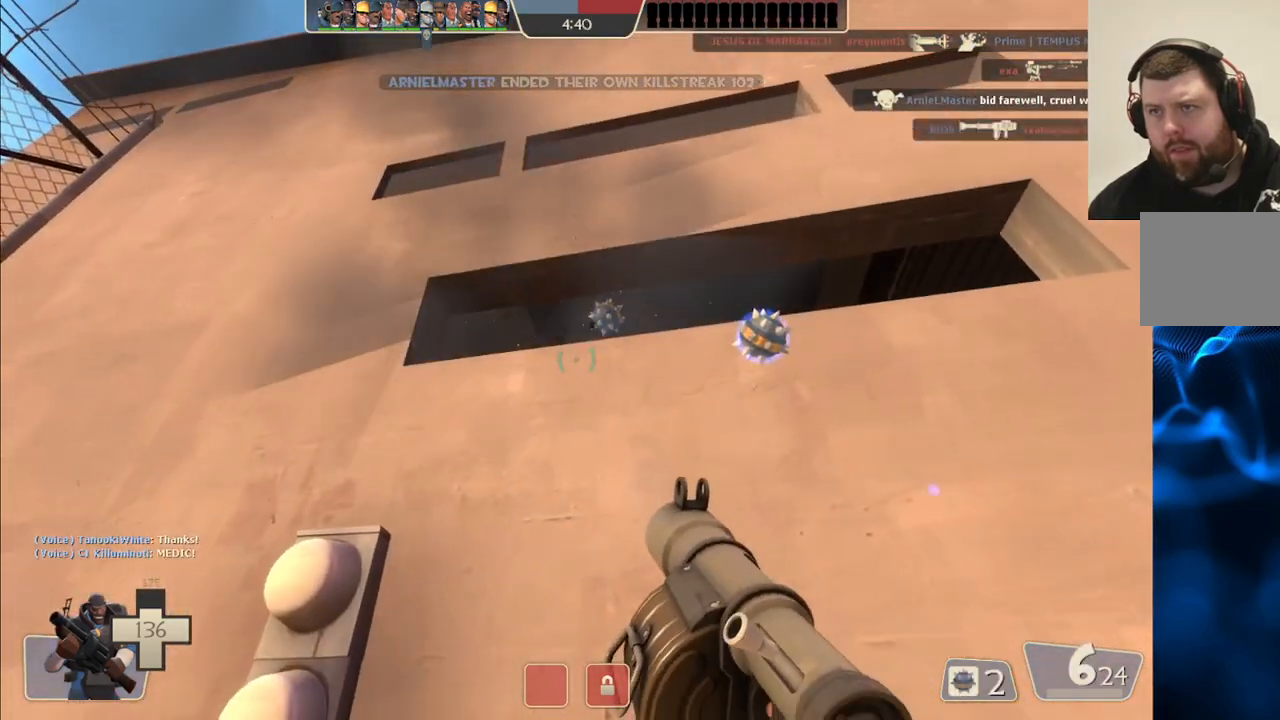
{"dt_ms": 500, "buttons": [], "left_stick": "down", "right_stick": "center", "events": [[33, "R2", "down"], [83, "R2", "up"], [167, "R2", "down"], [250, "R2", "up"], [300, "R2", "down"], [383, "R2", "up"], [467, "left_stick", "down"]]}
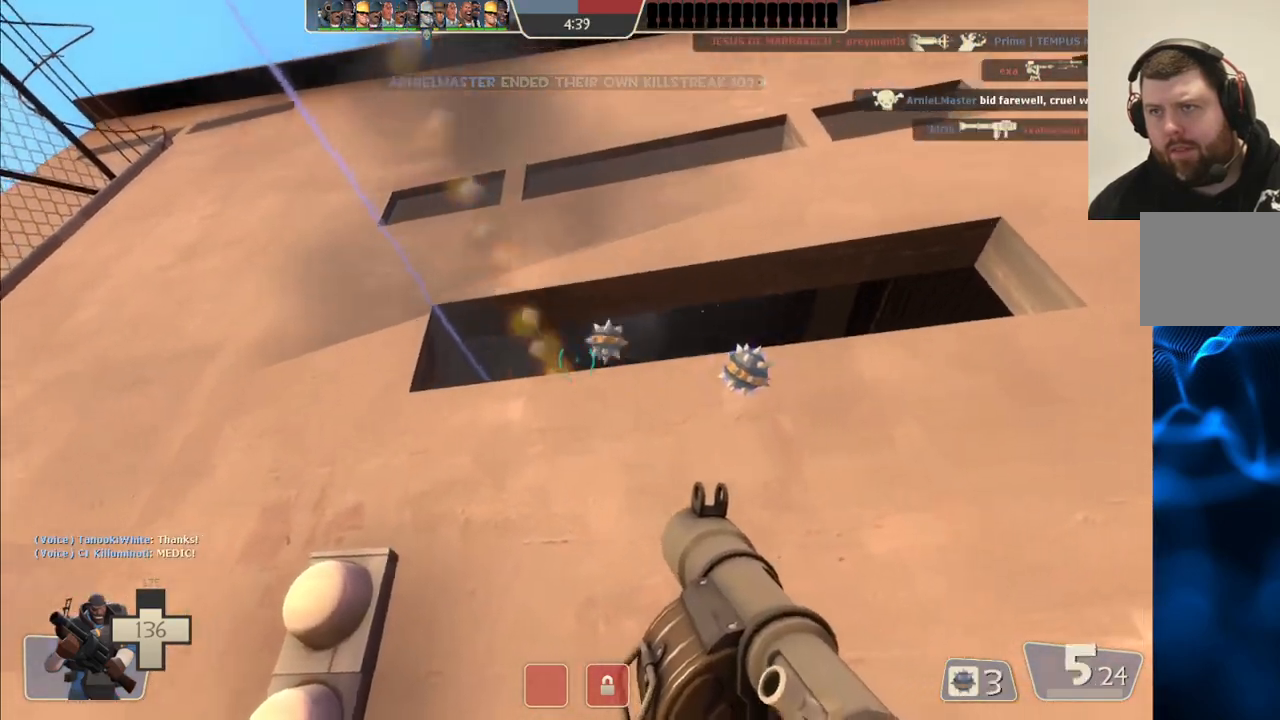
{"dt_ms": 500, "buttons": ["SQUARE"], "left_stick": "down-right", "right_stick": "center", "events": [[117, "right_stick", "up"], [217, "left_stick", "down-right"], [283, "right_stick", "center"], [333, "SQUARE", "down"], [417, "SQUARE", "up"], [467, "SQUARE", "down"]]}
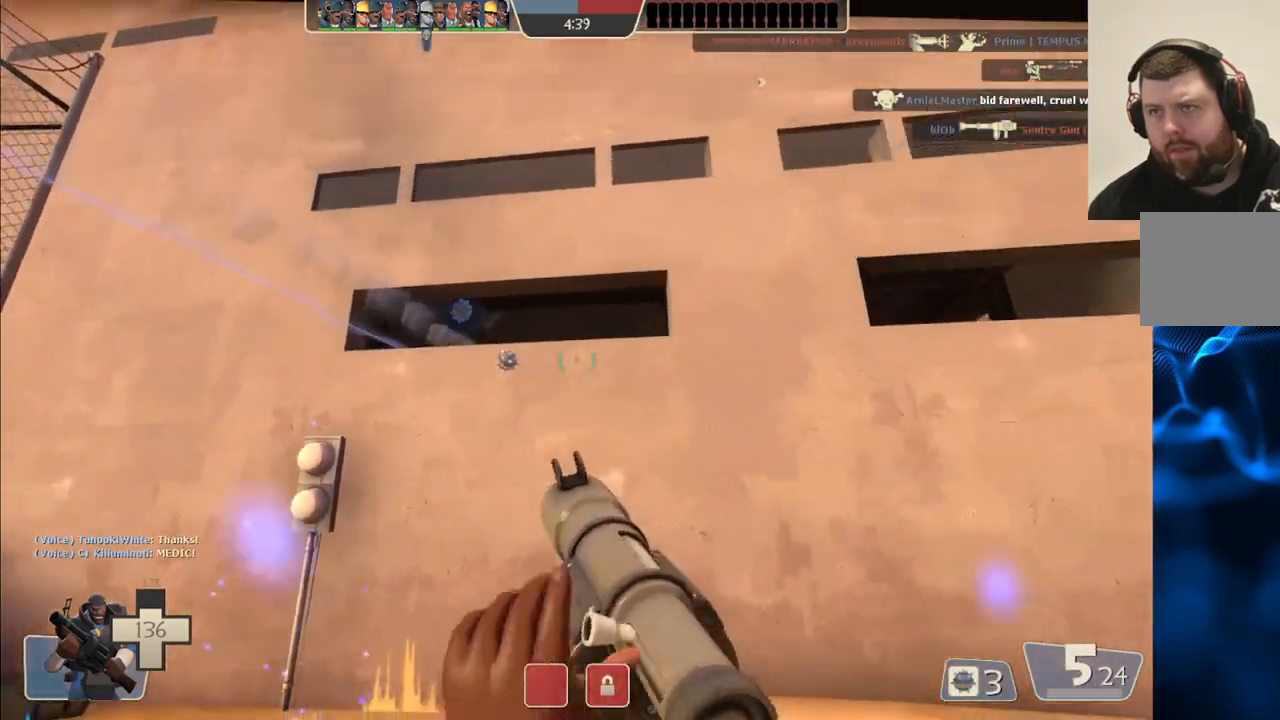
{"dt_ms": 500, "buttons": [], "left_stick": "up-right", "right_stick": "up-right", "events": [[67, "SQUARE", "up"], [250, "right_stick", "up-right"], [317, "left_stick", "right"], [500, "left_stick", "up-right"]]}
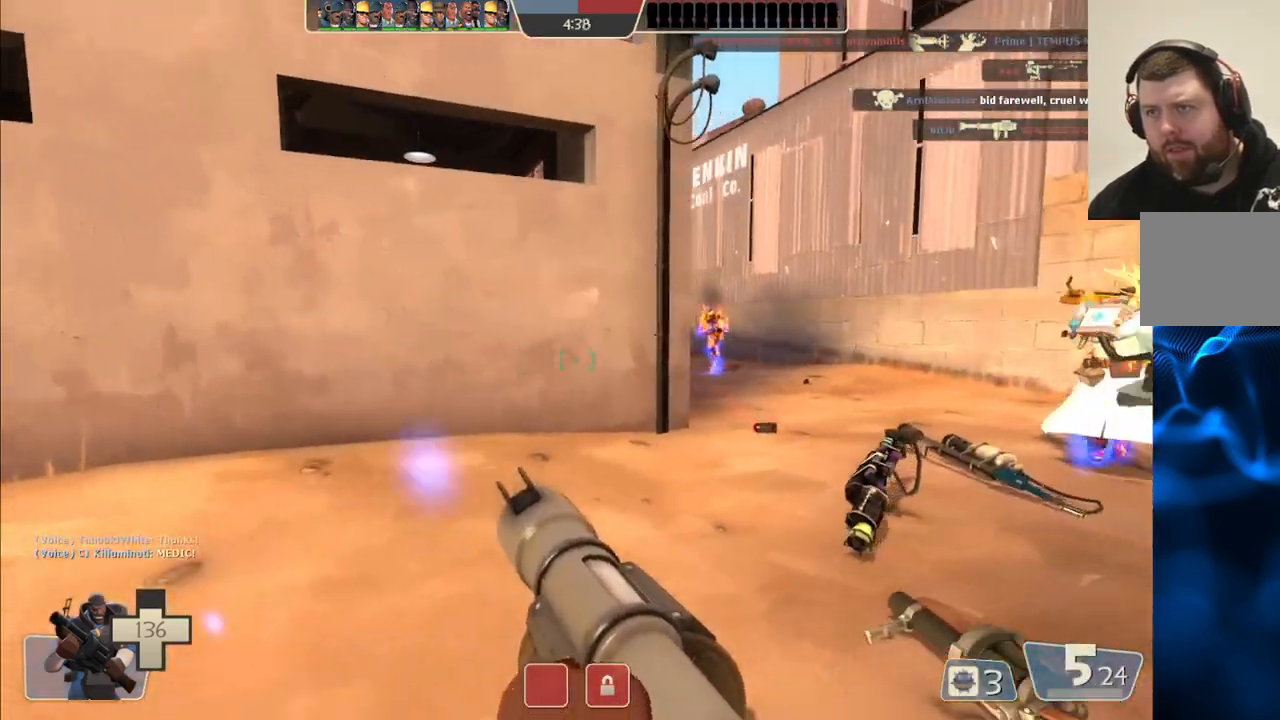
{"dt_ms": 500, "buttons": [], "left_stick": "up-right", "right_stick": "center", "events": [[117, "right_stick", "center"], [283, "L2", "down"], [483, "L2", "up"]]}
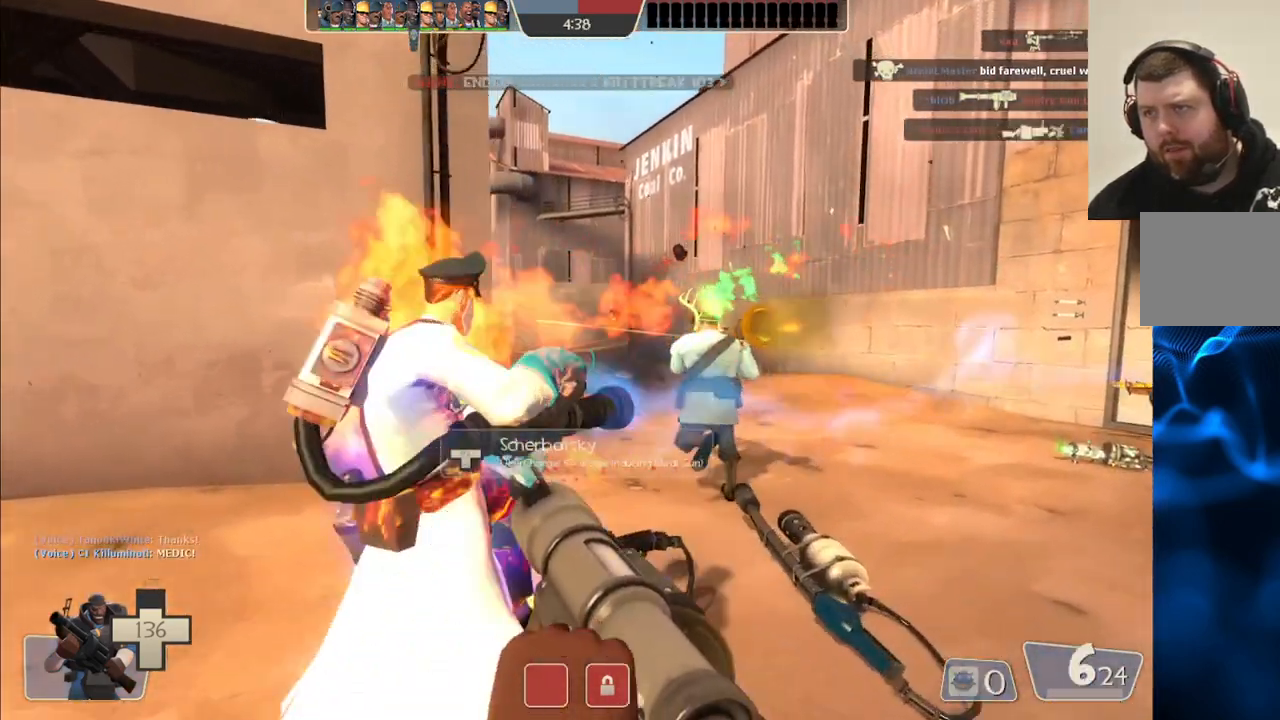
{"dt_ms": 500, "buttons": [], "left_stick": "up-right", "right_stick": "center", "events": [[233, "R2", "down"], [383, "R2", "up"]]}
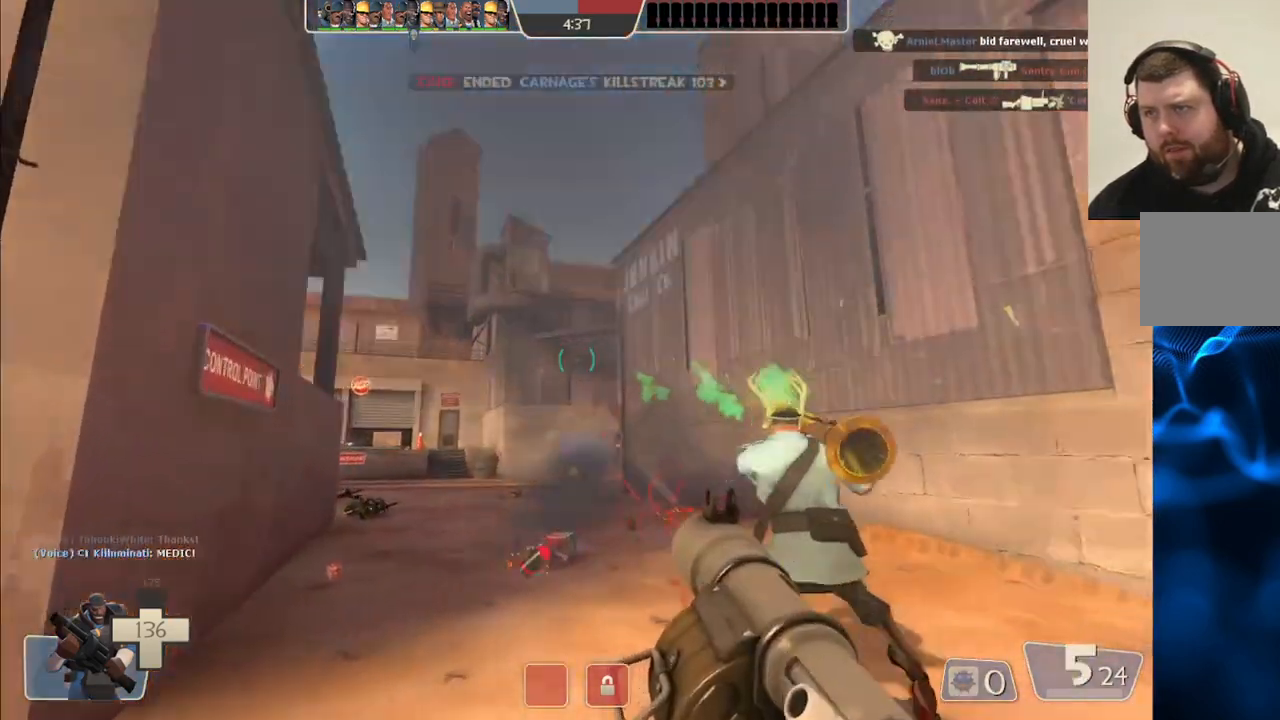
{"dt_ms": 500, "buttons": ["R2"], "left_stick": "up-right", "right_stick": "center", "events": [[117, "R2", "down"], [233, "R2", "up"], [317, "R2", "down"], [383, "R2", "up"], [450, "R2", "down"]]}
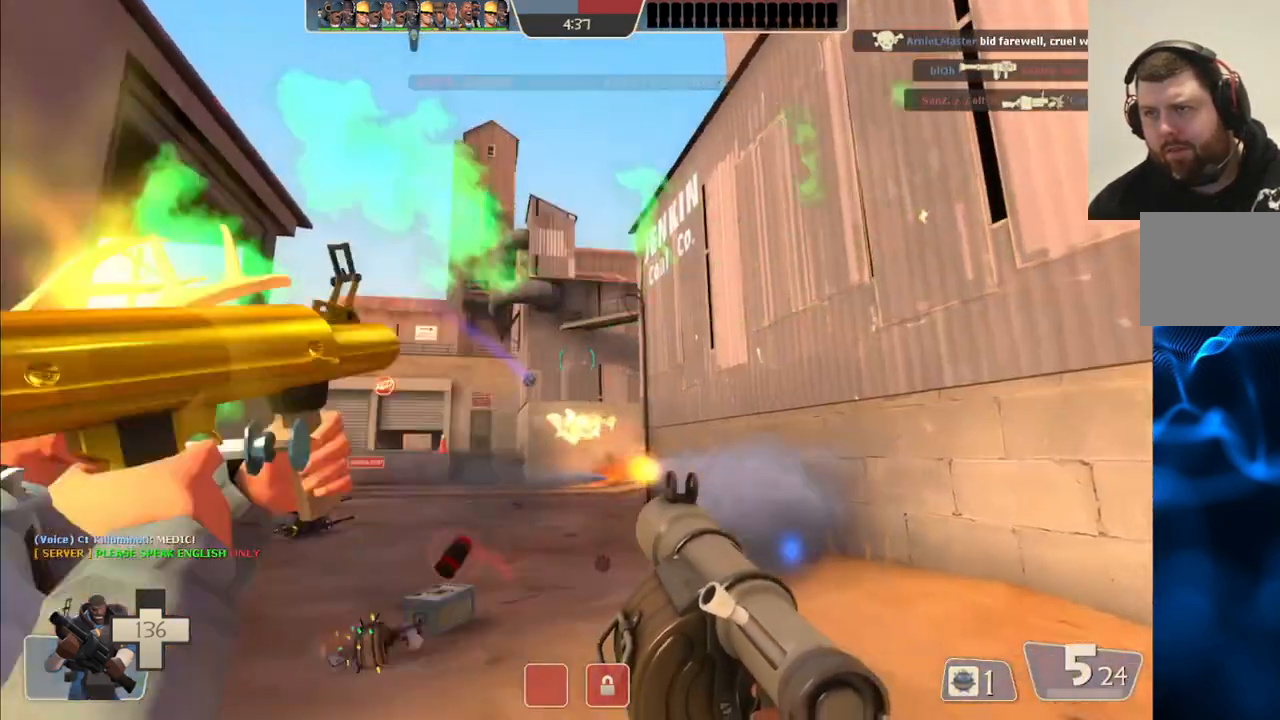
{"dt_ms": 500, "buttons": [], "left_stick": "up-right", "right_stick": "center", "events": [[17, "left_stick", "up"], [33, "R2", "up"], [100, "R2", "down"], [183, "R2", "up"], [250, "R2", "down"], [333, "R2", "up"], [333, "left_stick", "up-right"], [417, "R2", "down"], [450, "R2", "up"]]}
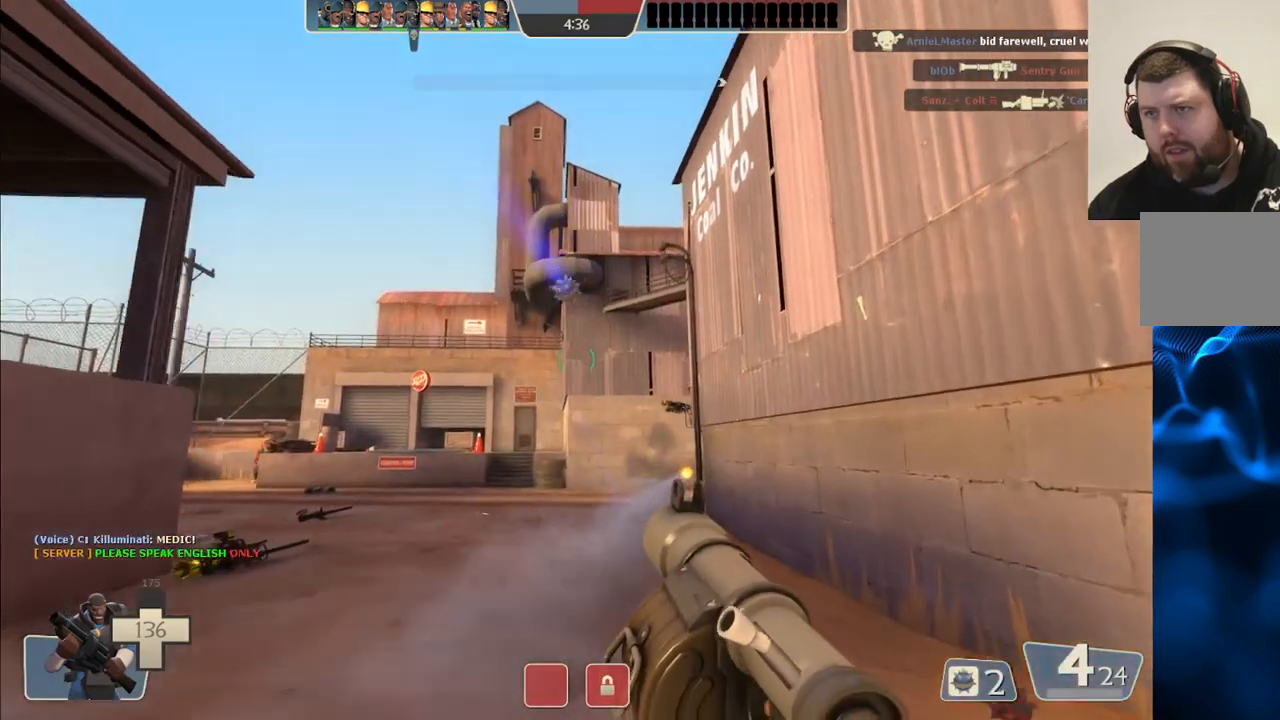
{"dt_ms": 500, "buttons": ["L2", "R2"], "left_stick": "down-left", "right_stick": "center", "events": [[33, "R2", "down"], [117, "R2", "up"], [183, "R2", "down"], [267, "R2", "up"], [333, "R2", "down"], [400, "L2", "down"], [417, "R2", "up"], [433, "left_stick", "down-left"], [483, "R2", "down"]]}
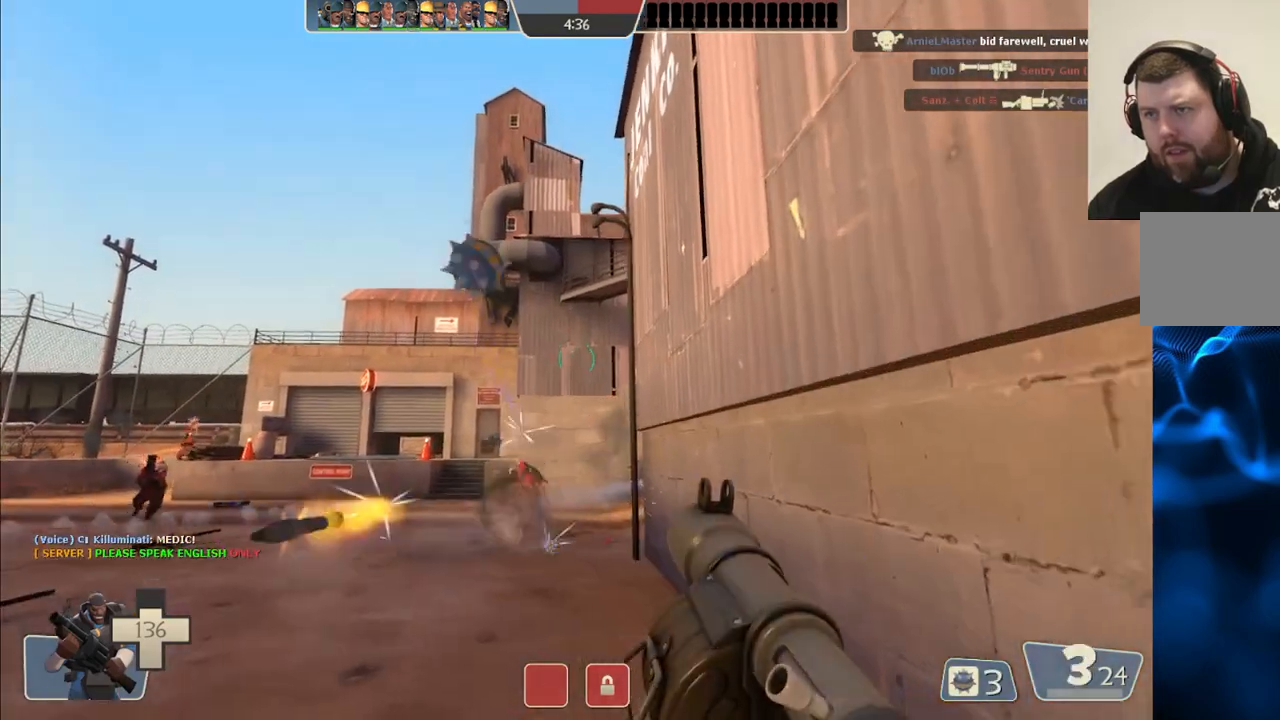
{"dt_ms": 500, "buttons": [], "left_stick": "down-left", "right_stick": "center", "events": [[33, "L2", "up"], [50, "R2", "up"], [117, "R2", "down"], [133, "L2", "down"], [183, "R2", "up"], [250, "L2", "up"], [267, "R2", "down"], [317, "L2", "down"], [333, "R2", "up"], [400, "R2", "down"], [433, "L2", "up"], [483, "R2", "up"]]}
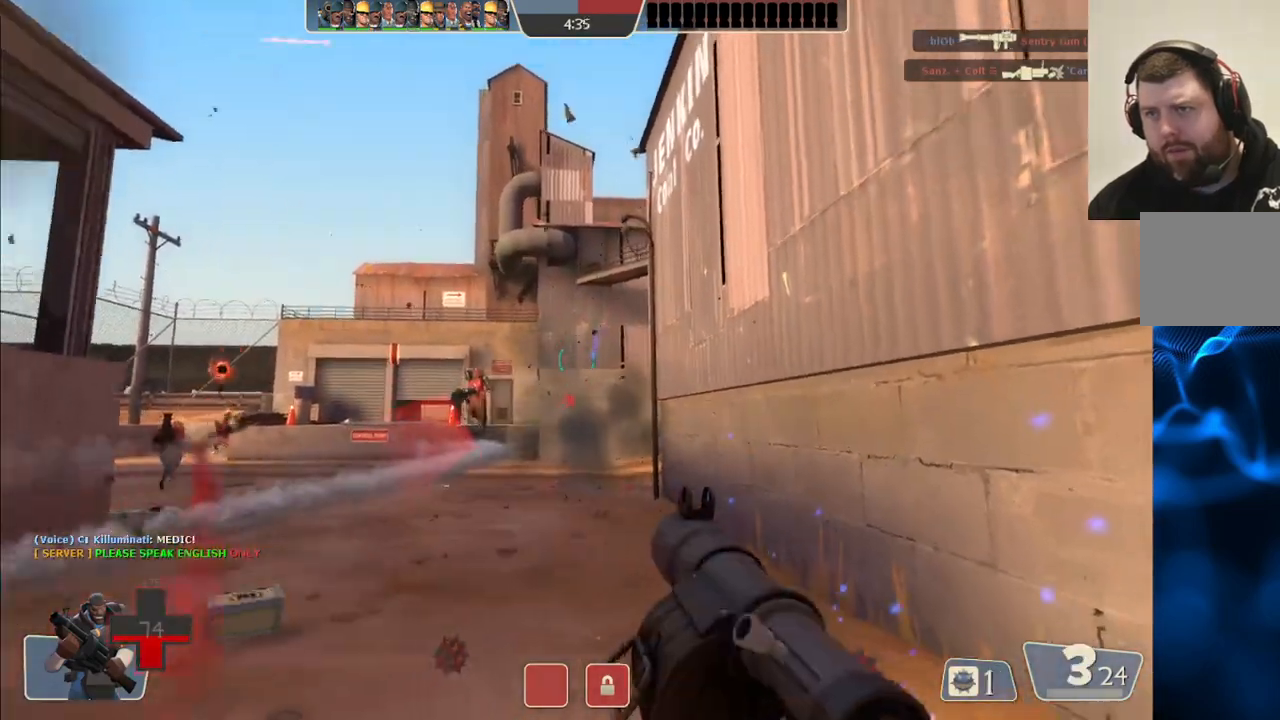
{"dt_ms": 500, "buttons": ["L2", "R2"], "left_stick": "down-left", "right_stick": "center", "events": [[17, "L2", "down"], [50, "R2", "down"], [117, "R2", "up"], [133, "L2", "up"], [183, "R2", "down"], [233, "L2", "down"], [267, "R2", "up"], [350, "L2", "up"], [350, "R2", "down"], [417, "R2", "up"], [483, "R2", "down"], [500, "L2", "down"]]}
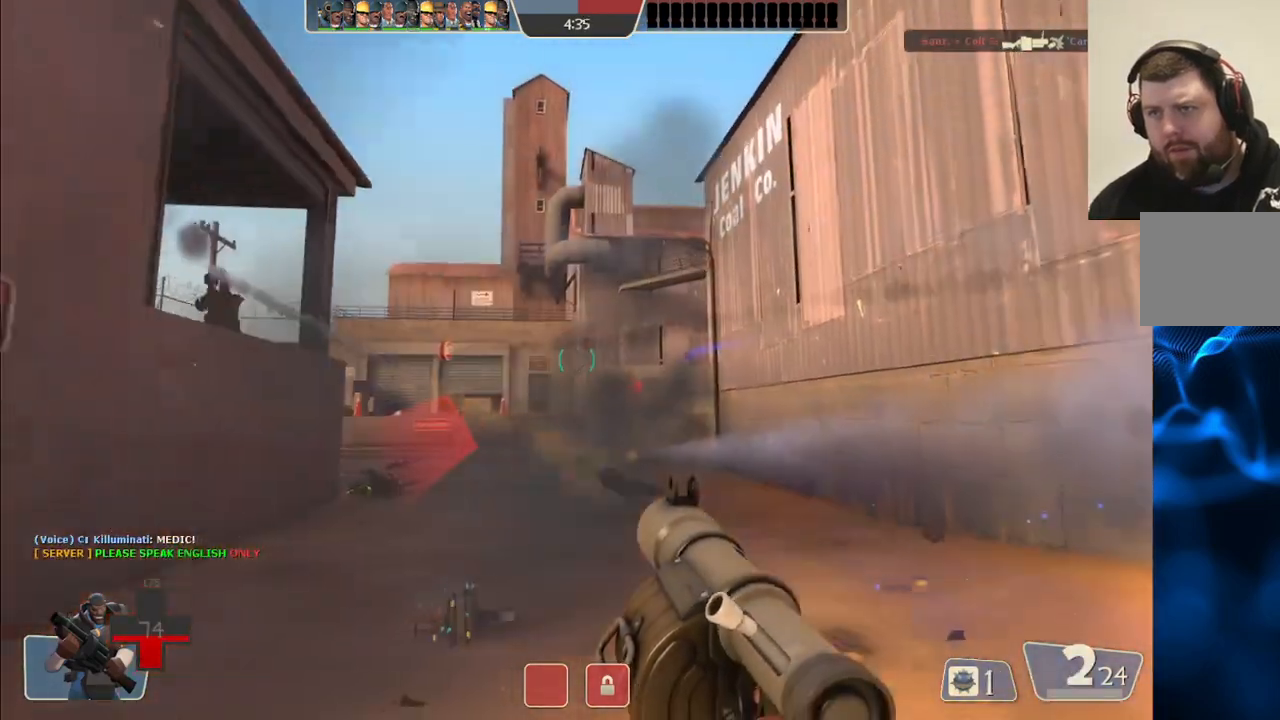
{"dt_ms": 1000, "buttons": ["SQUARE"], "left_stick": "up-left", "right_stick": "center"}
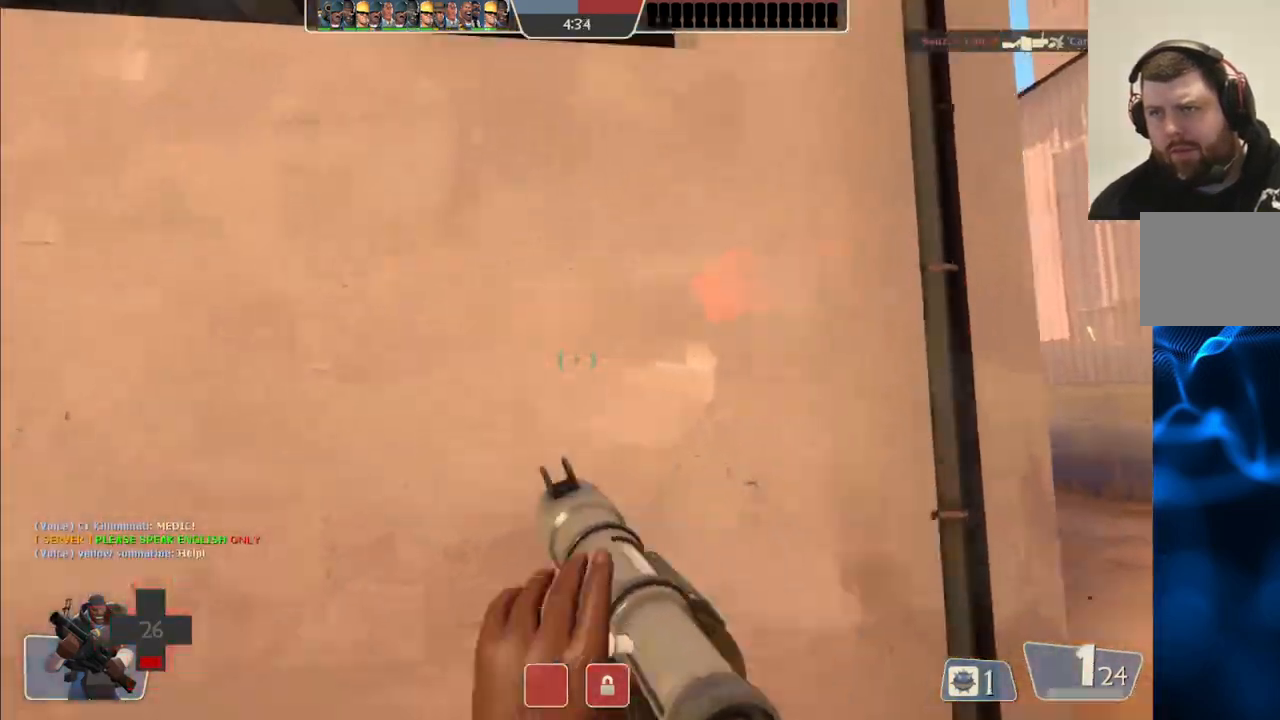
{"dt_ms": 1000, "buttons": [], "left_stick": "up", "right_stick": "center"}
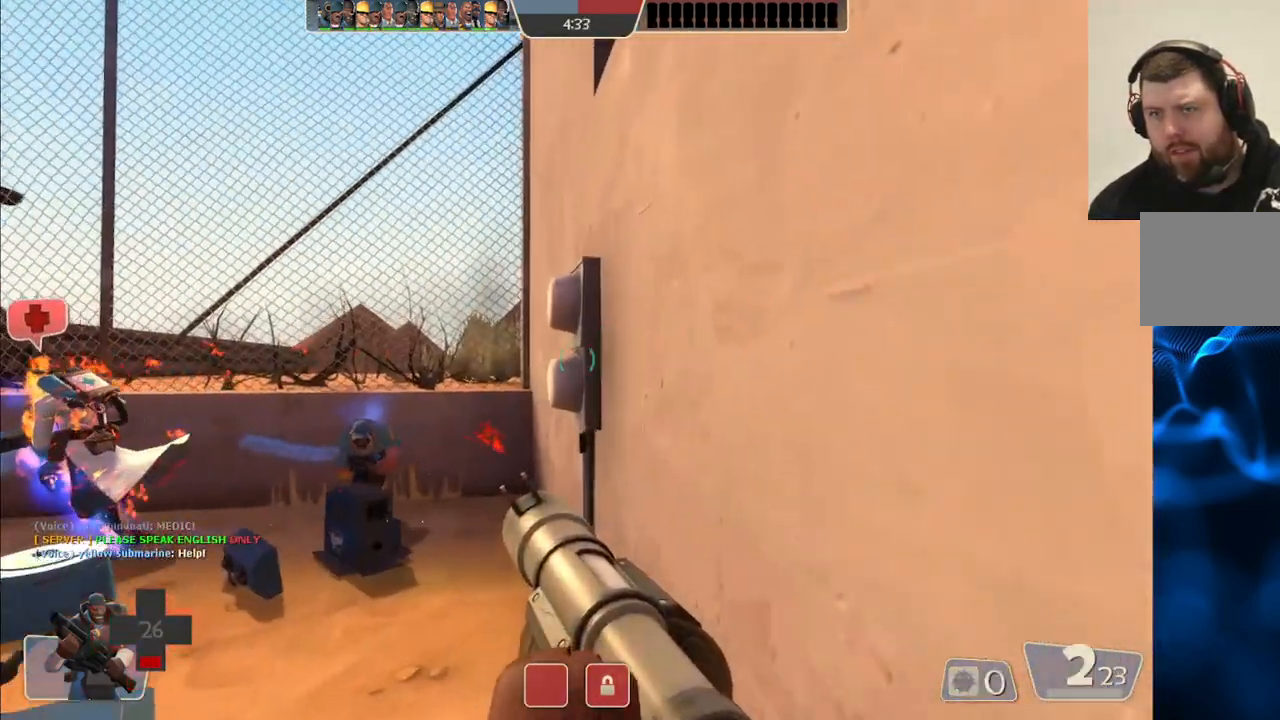
{"dt_ms": 500, "buttons": [], "left_stick": "up-left", "right_stick": "up-left", "events": [[17, "left_stick", "center"], [250, "right_stick", "left"], [300, "left_stick", "up-right"], [300, "right_stick", "up-left"], [450, "left_stick", "up-left"]]}